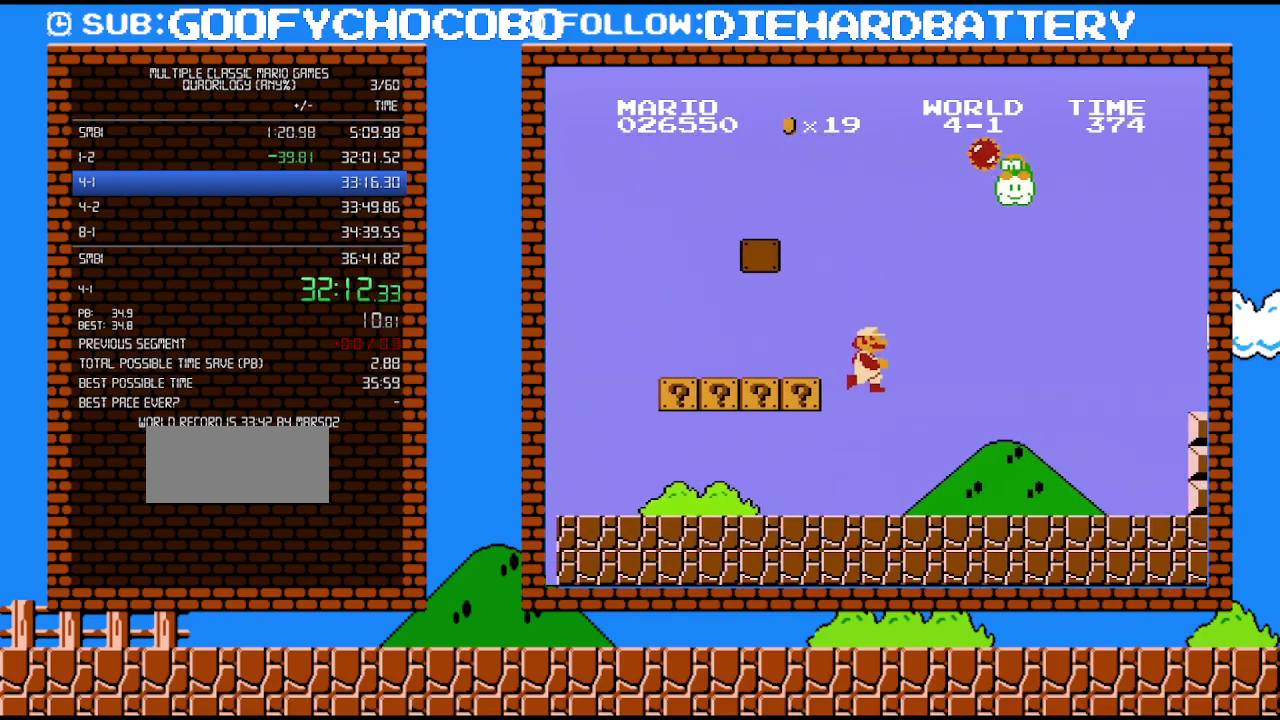
Gameplay with a controller (Nintendo layout); each line is a JSON object with the inputs held at the frame after it. "events" lists button and stick changes between this image and that frame as [ms after this image, input, new state], when the widget could be followed in between. Not read: L3 R3.
{"buttons": ["B", "DPAD_RIGHT"], "events": [[83, "A", "up"]]}
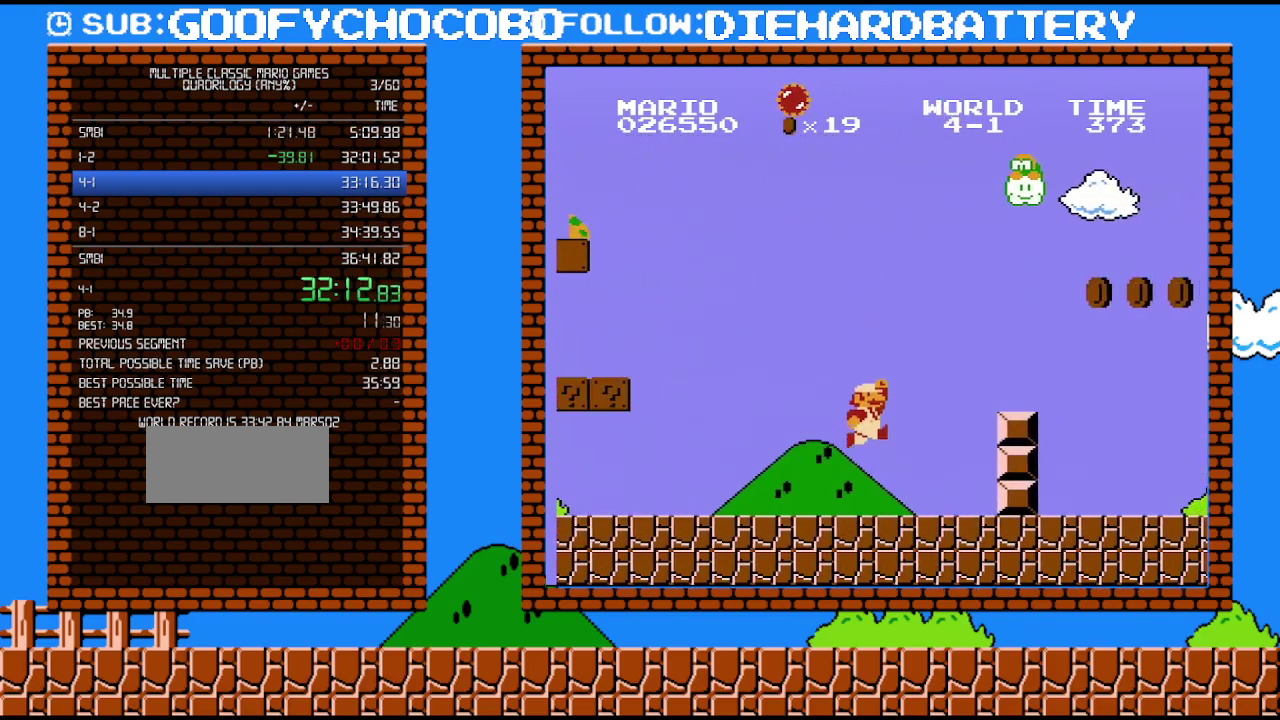
{"buttons": ["B", "DPAD_RIGHT"], "events": [[117, "A", "down"], [333, "A", "up"]]}
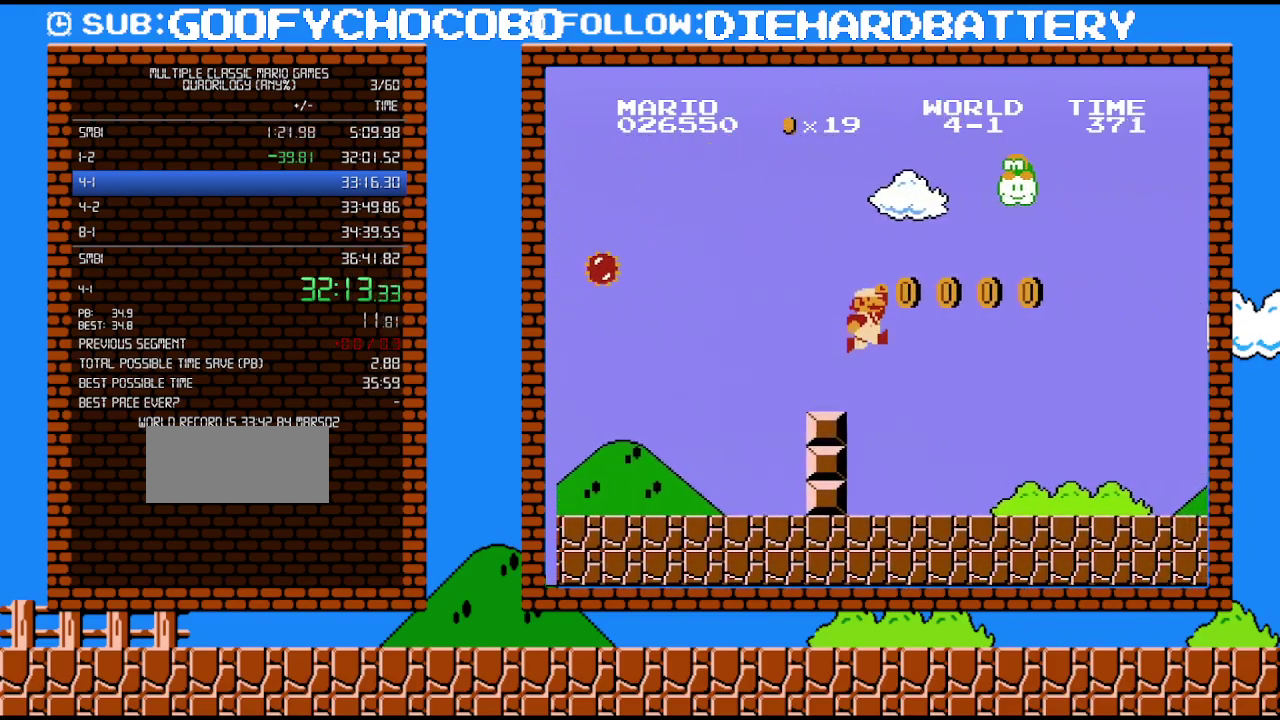
{"buttons": ["B", "DPAD_RIGHT"], "events": [[133, "A", "down"], [333, "A", "up"]]}
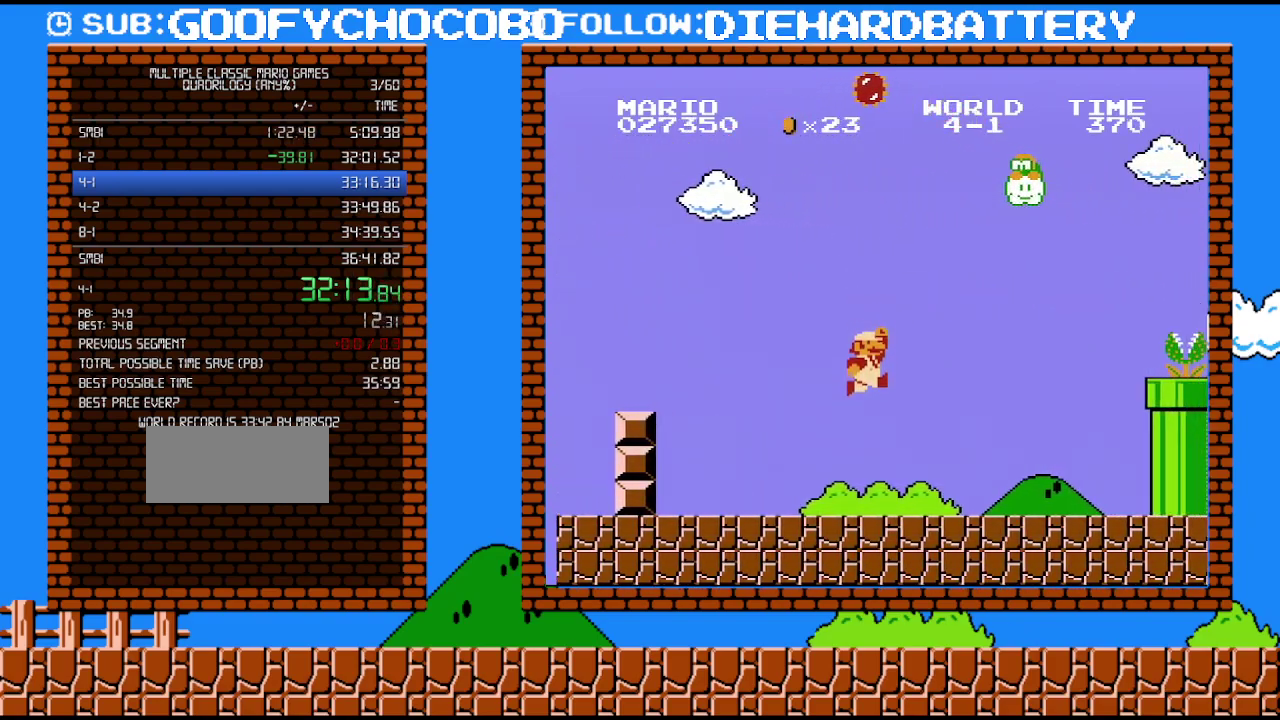
{"buttons": ["B", "DPAD_RIGHT"], "events": []}
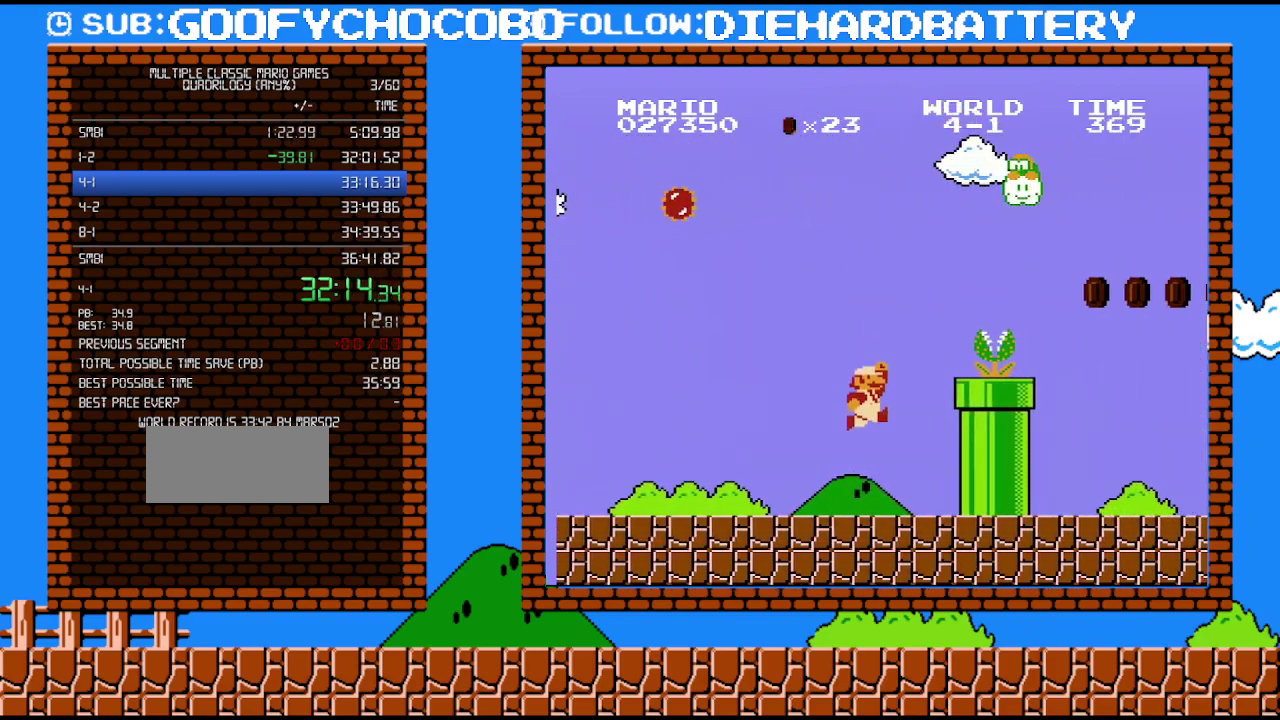
{"buttons": ["B", "DPAD_RIGHT"], "events": [[83, "A", "down"], [117, "B", "up"], [333, "B", "down"], [367, "A", "up"]]}
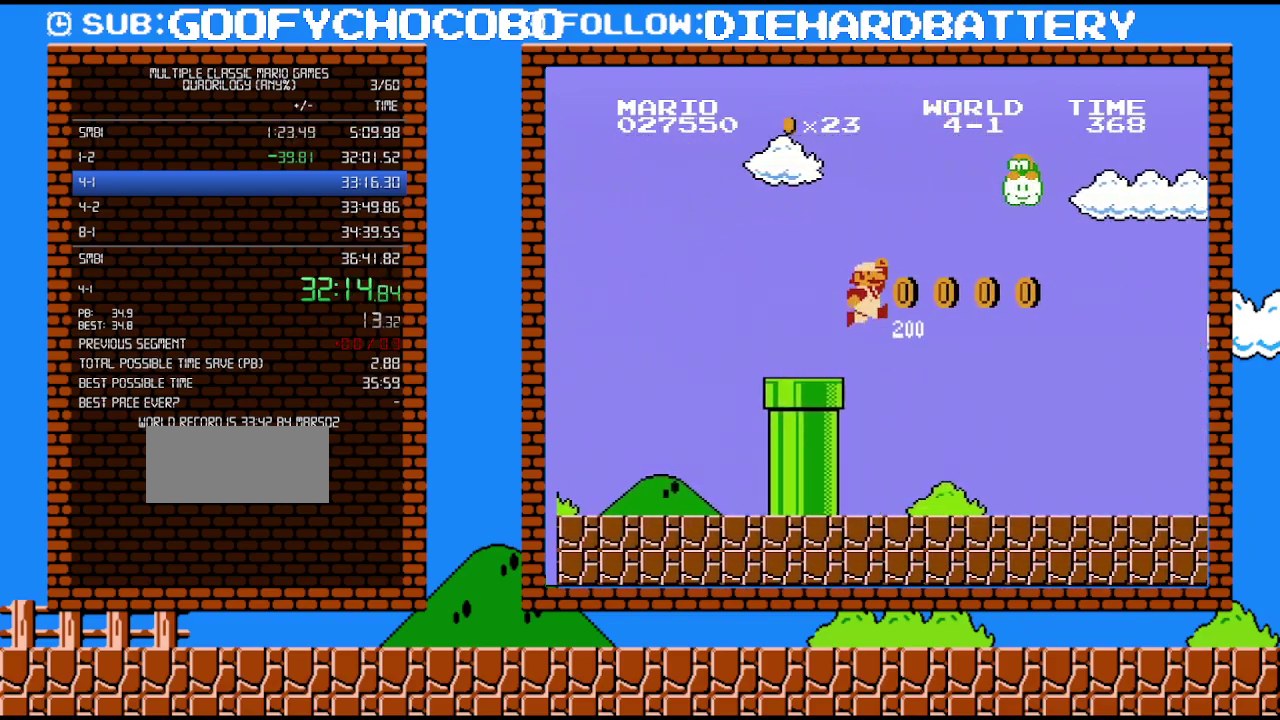
{"buttons": ["B", "DPAD_RIGHT"], "events": [[133, "A", "down"], [267, "A", "up"]]}
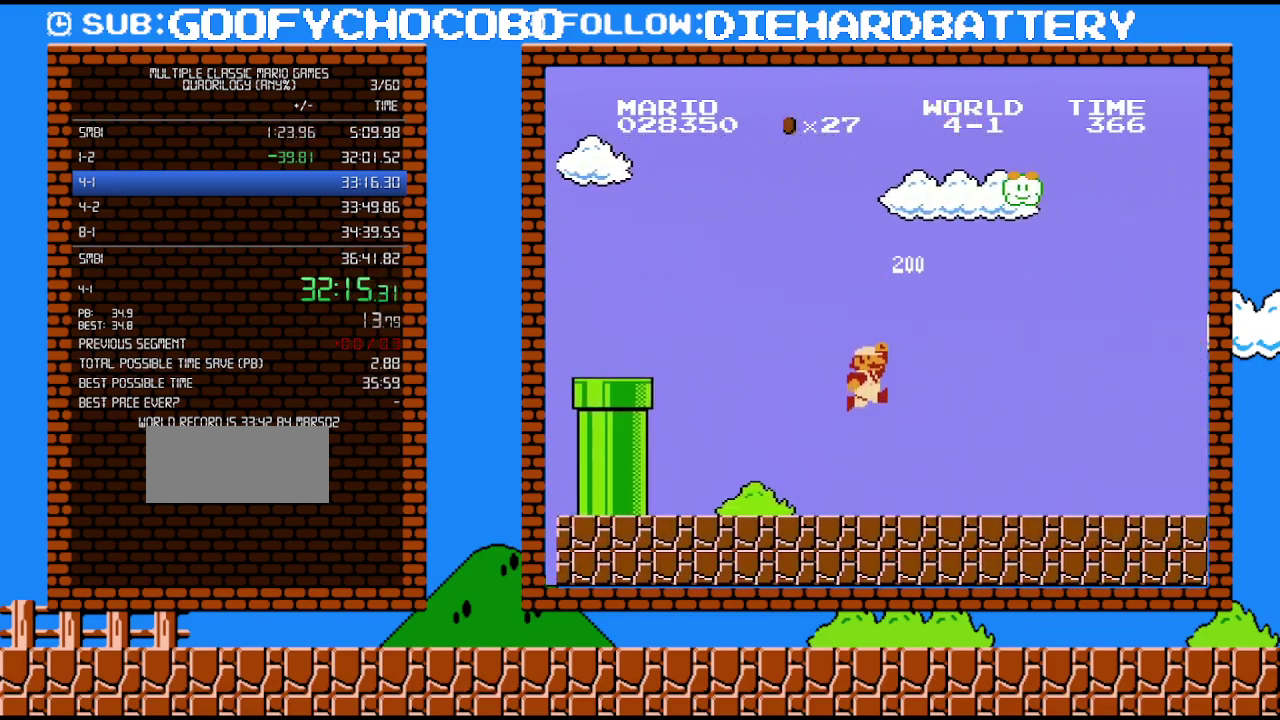
{"buttons": ["B", "DPAD_RIGHT"], "events": []}
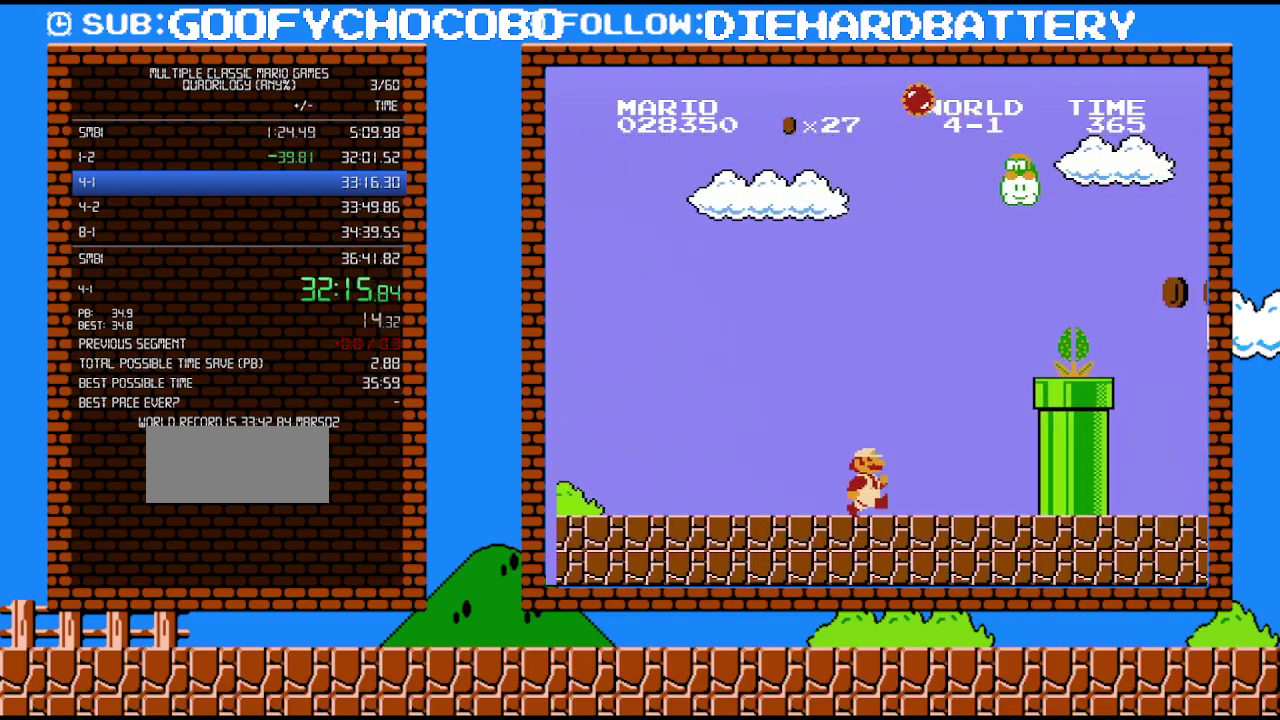
{"buttons": ["A", "DPAD_RIGHT"], "events": [[267, "A", "down"], [300, "B", "up"]]}
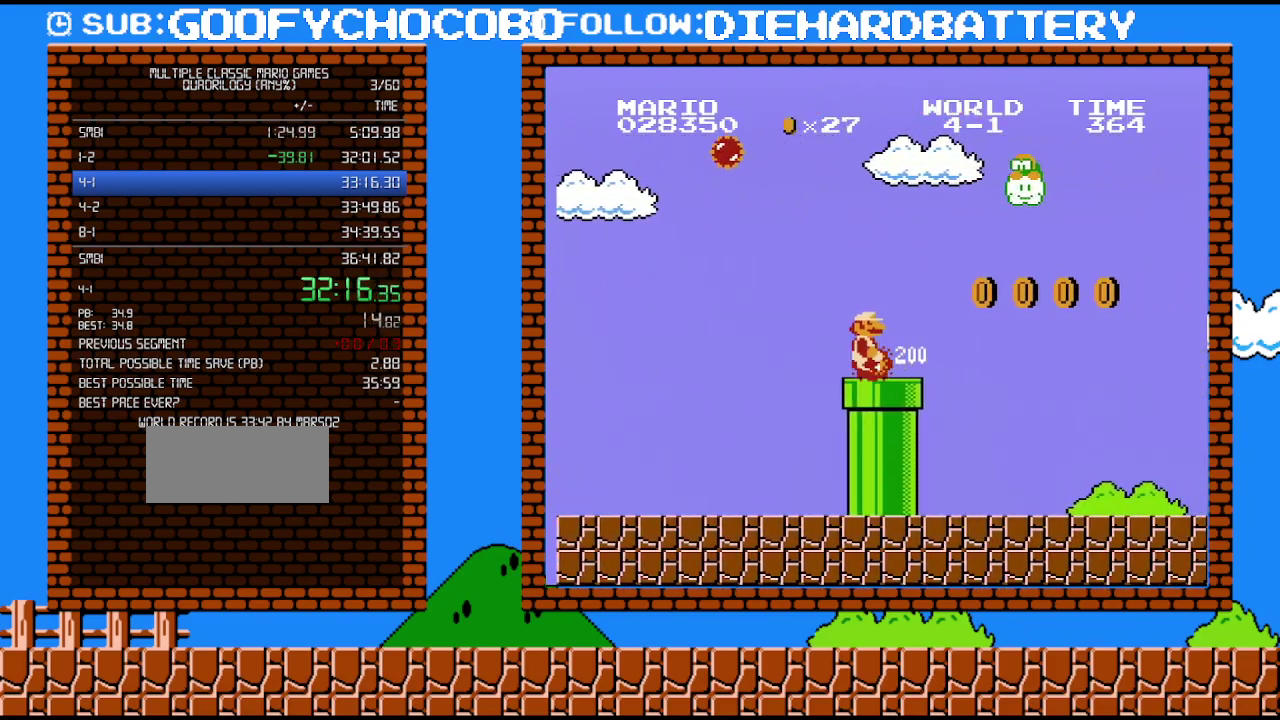
{"buttons": ["B", "DPAD_RIGHT"], "events": [[17, "B", "down"], [50, "A", "up"], [333, "A", "down"], [450, "A", "up"]]}
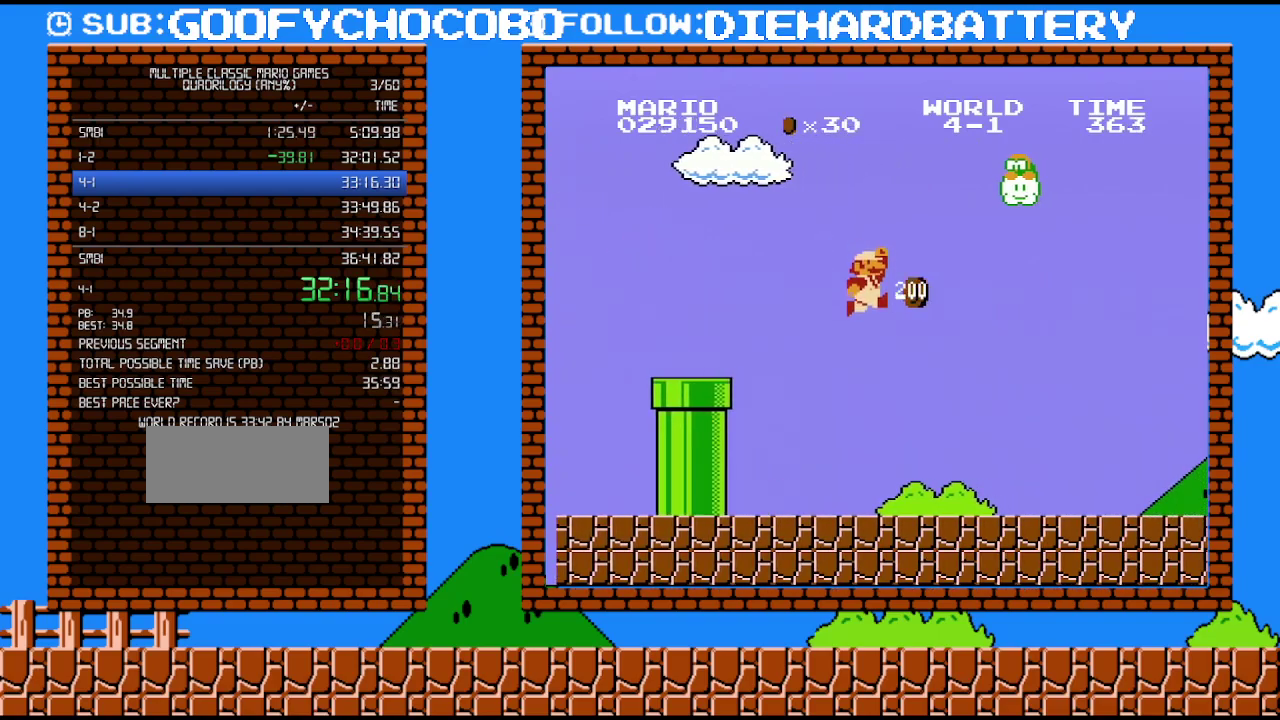
{"buttons": ["B", "DPAD_RIGHT"], "events": []}
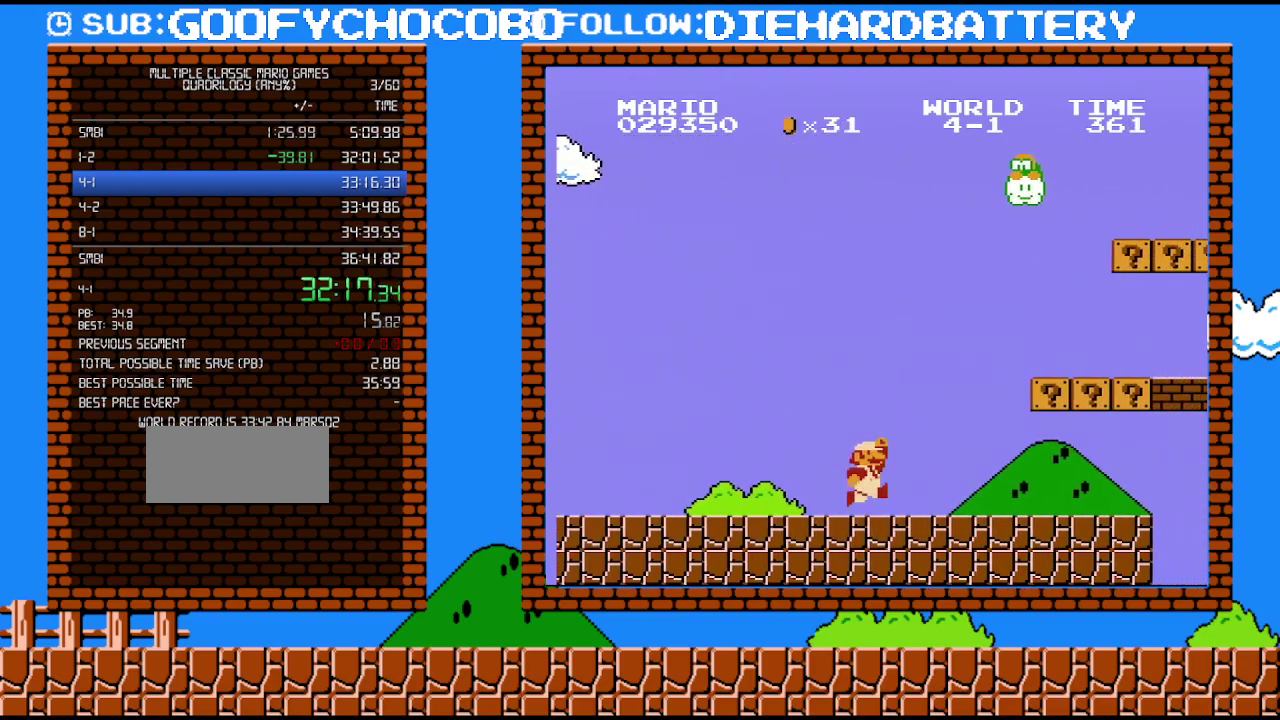
{"buttons": ["A", "B", "DPAD_RIGHT"], "events": [[200, "A", "down"]]}
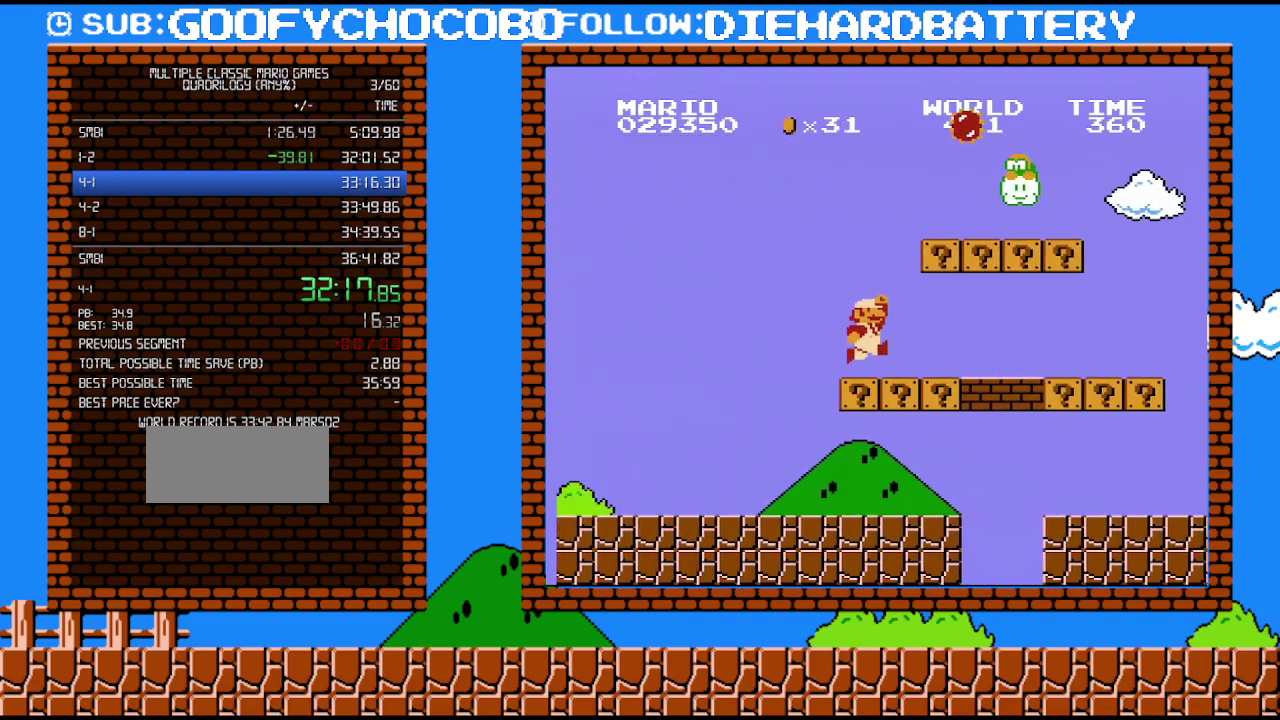
{"buttons": ["B", "DPAD_RIGHT"], "events": [[117, "A", "up"], [333, "A", "down"], [450, "A", "up"]]}
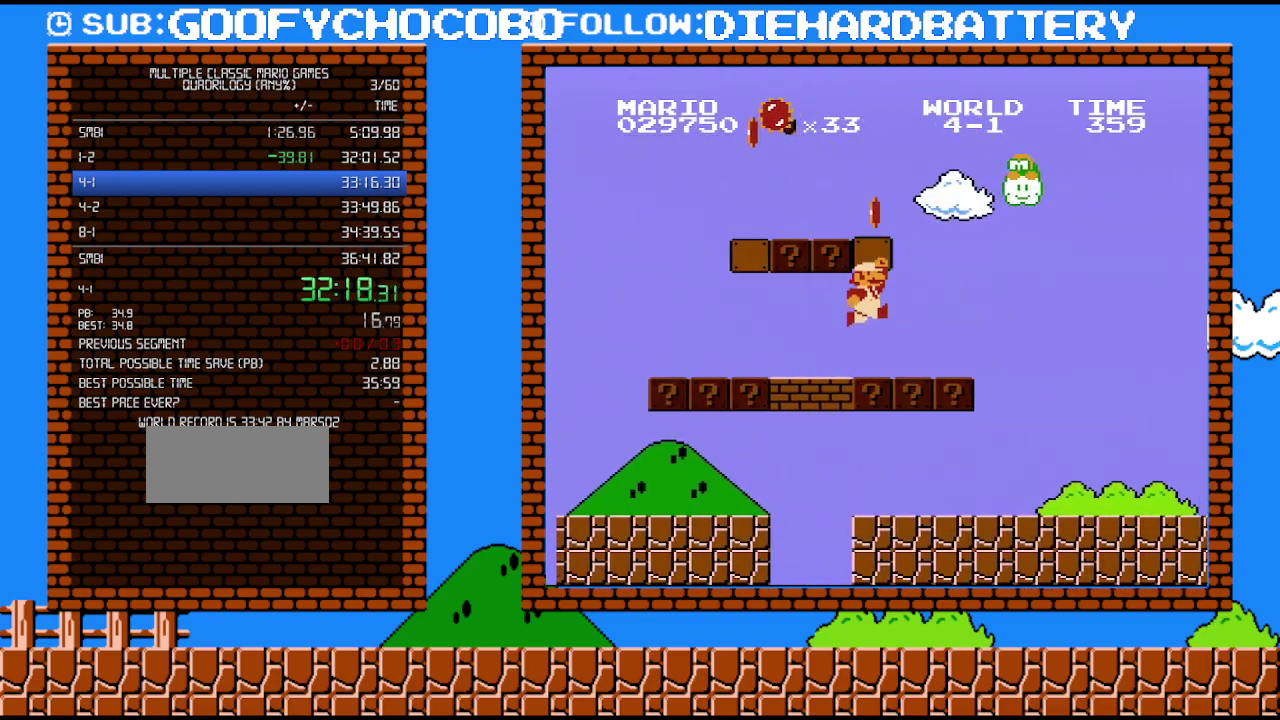
{"buttons": ["B", "DPAD_RIGHT"], "events": [[133, "A", "down"], [300, "A", "up"]]}
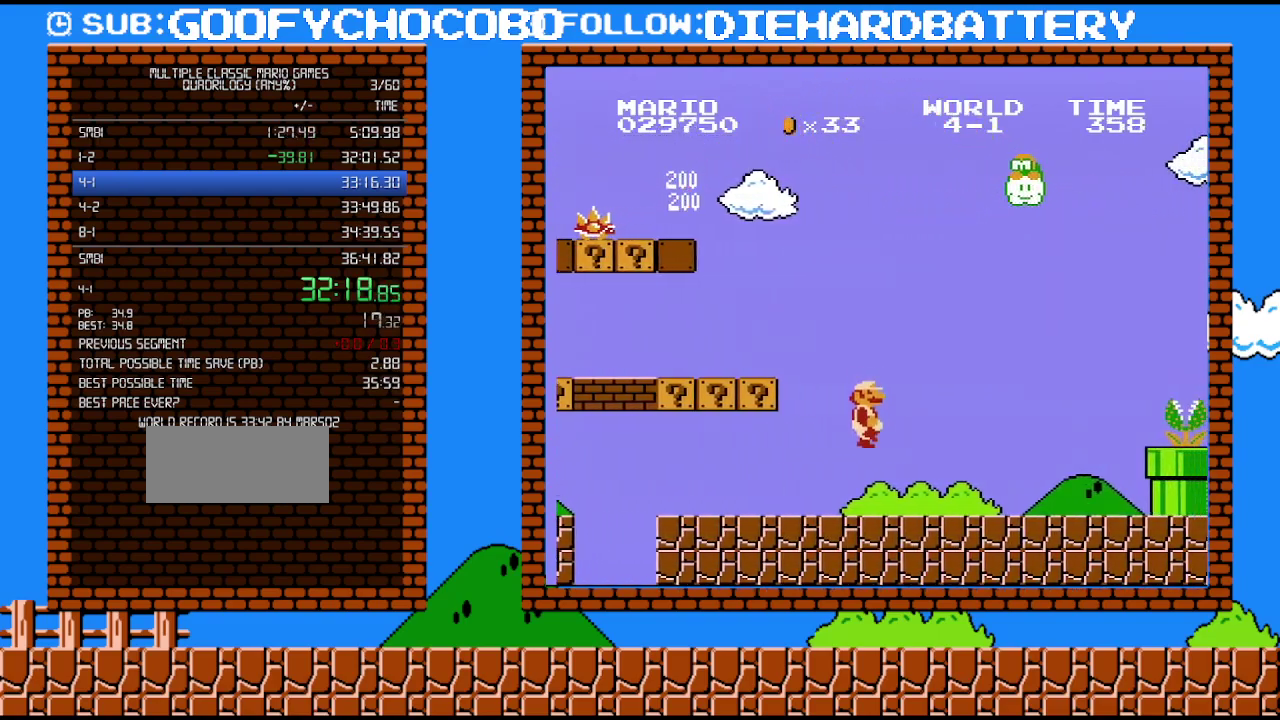
{"buttons": ["B", "DPAD_RIGHT"], "events": []}
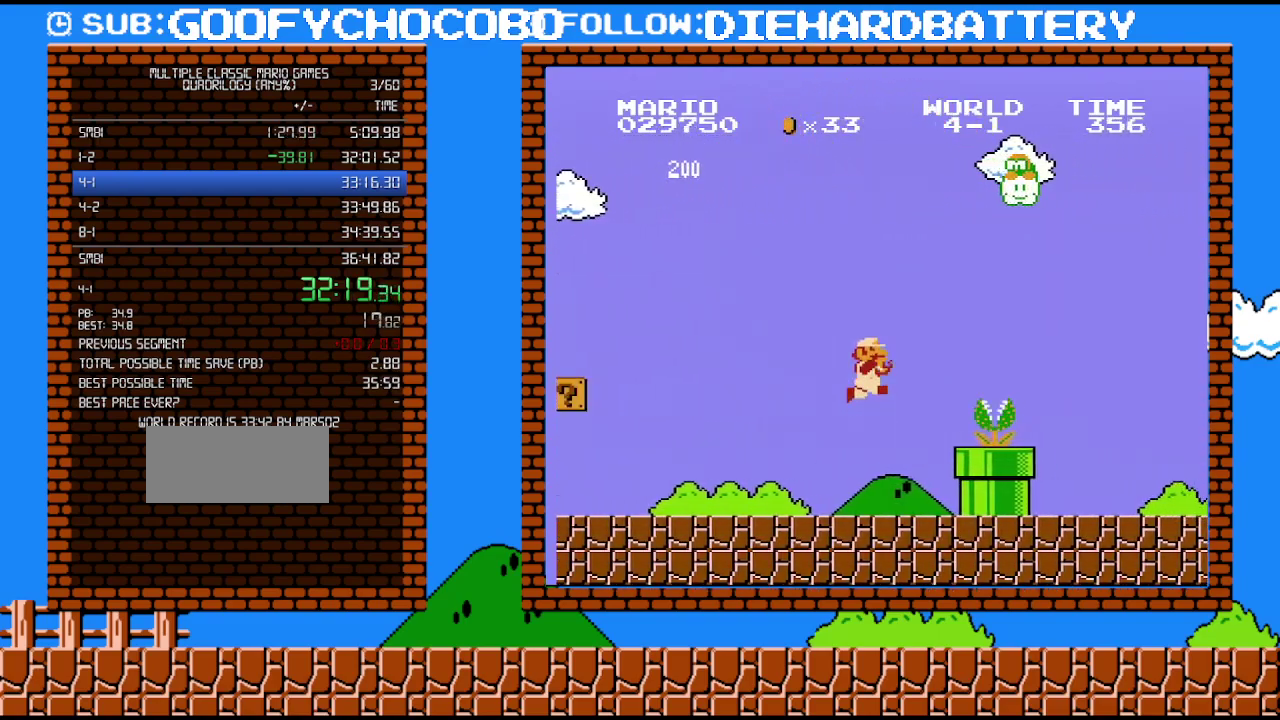
{"buttons": ["A", "B", "DPAD_RIGHT"], "events": [[17, "A", "down"], [17, "B", "up"], [200, "B", "down"]]}
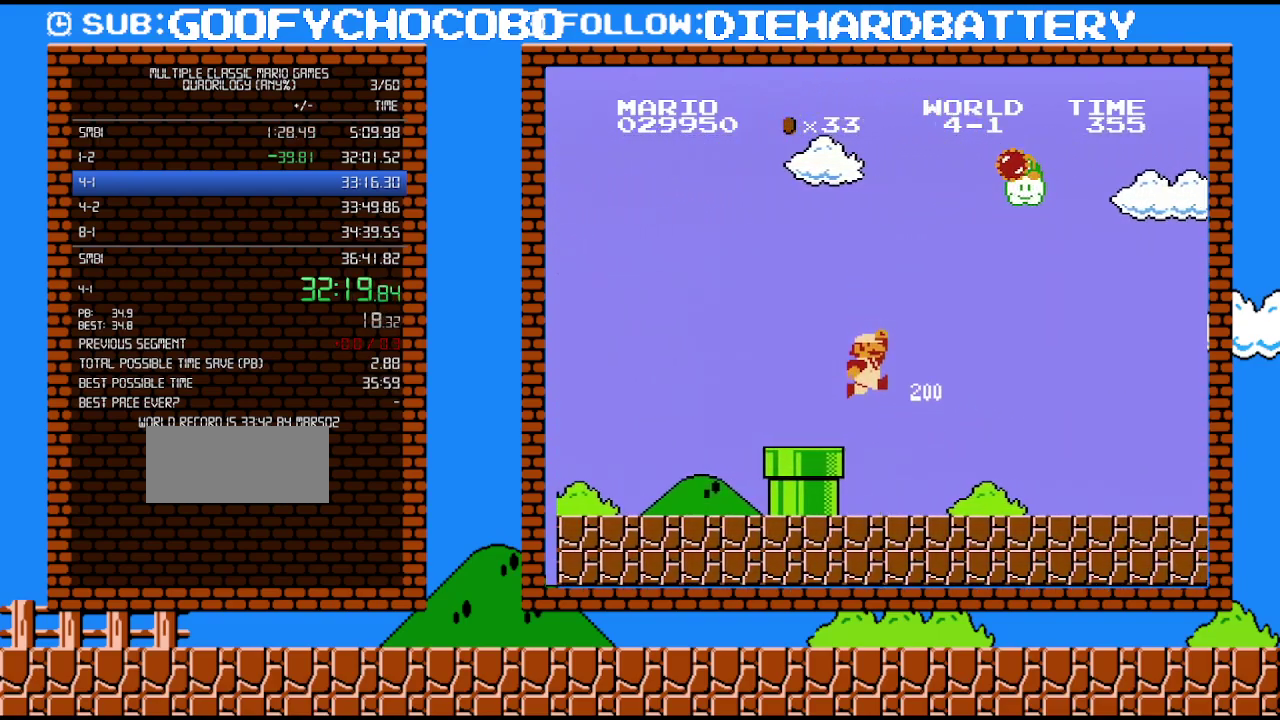
{"buttons": ["B", "DPAD_RIGHT"], "events": [[233, "A", "up"]]}
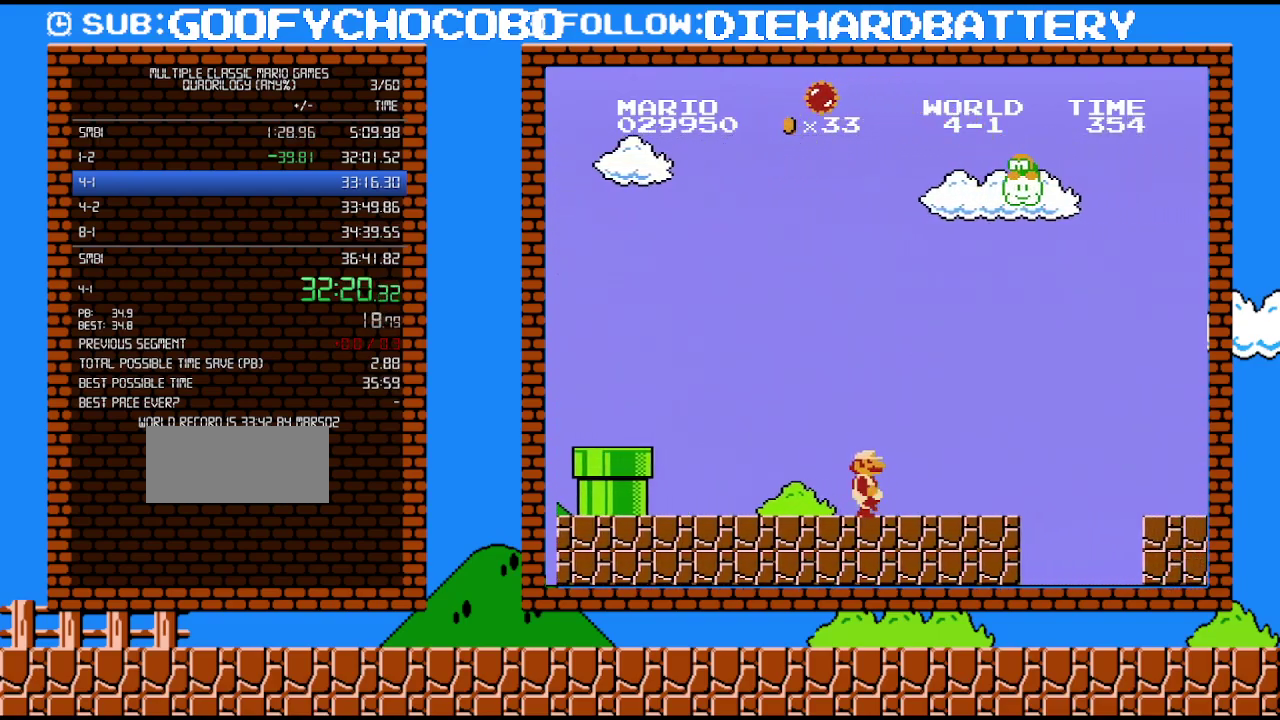
{"buttons": ["A", "B", "DPAD_RIGHT"], "events": [[367, "A", "down"]]}
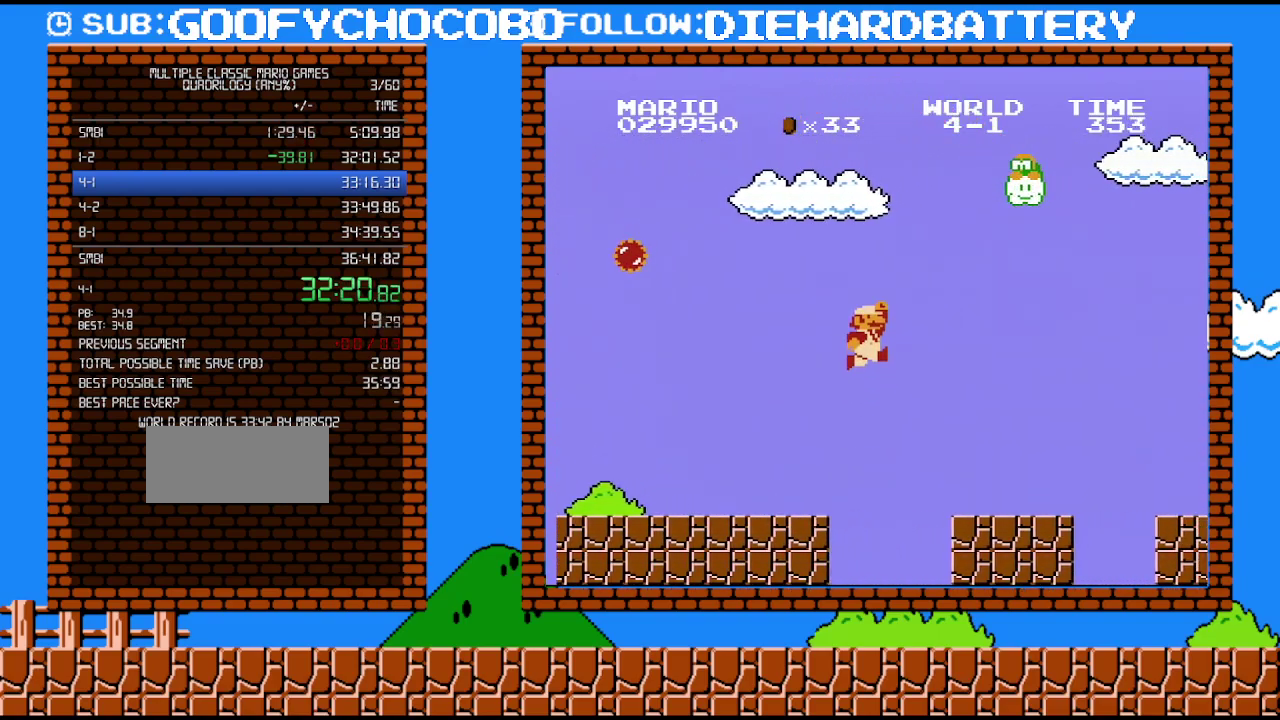
{"buttons": ["B", "DPAD_RIGHT"], "events": [[150, "A", "up"]]}
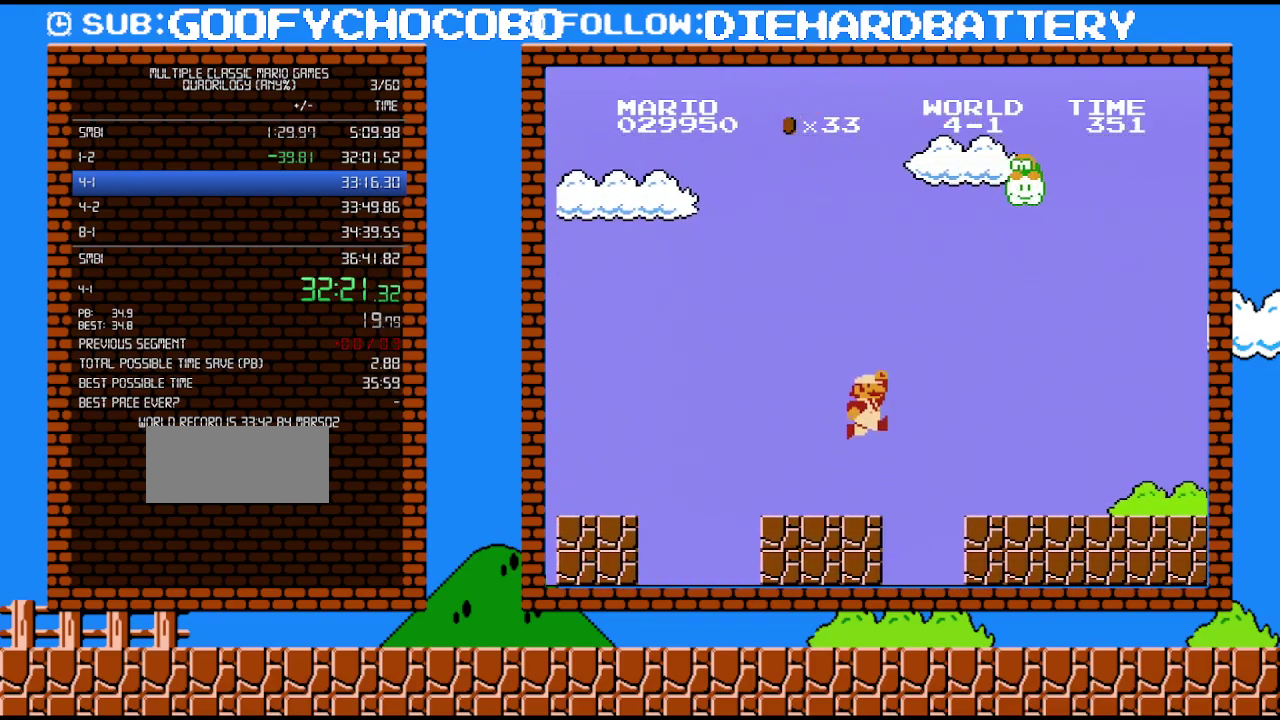
{"buttons": ["B", "DPAD_RIGHT"], "events": [[83, "A", "down"], [300, "A", "up"]]}
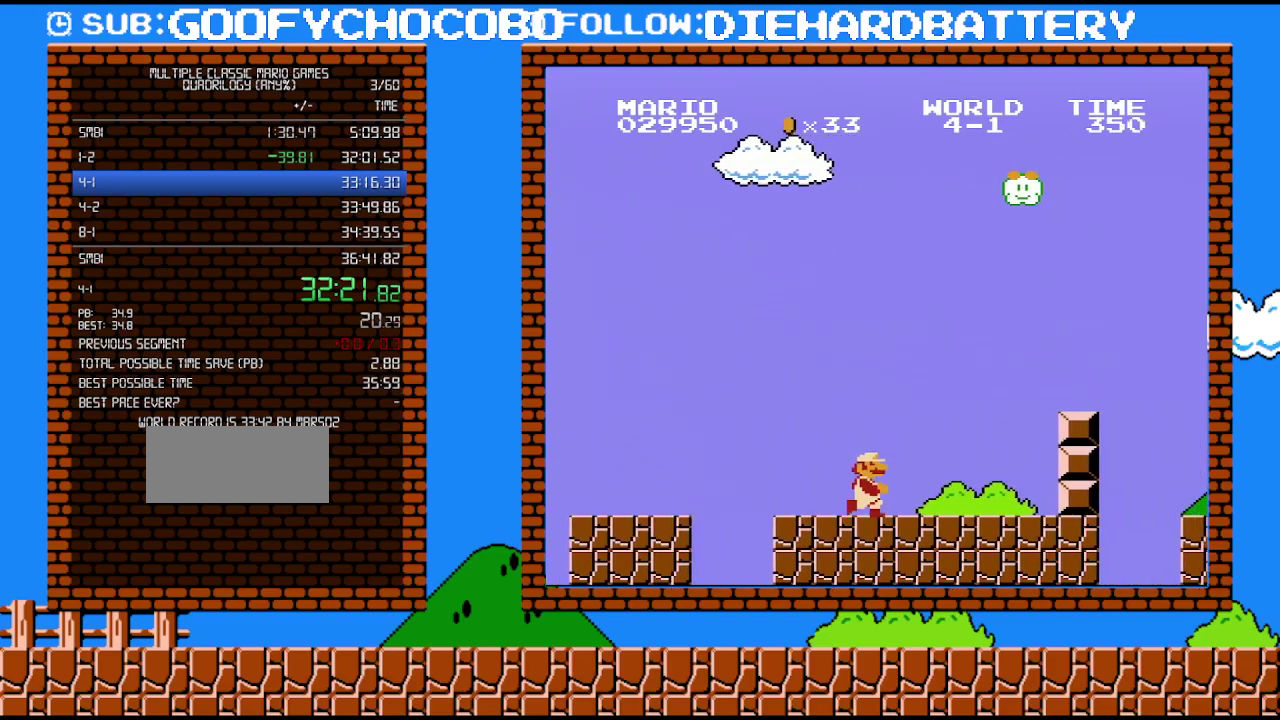
{"buttons": ["A", "B", "DPAD_RIGHT"], "events": [[400, "A", "down"]]}
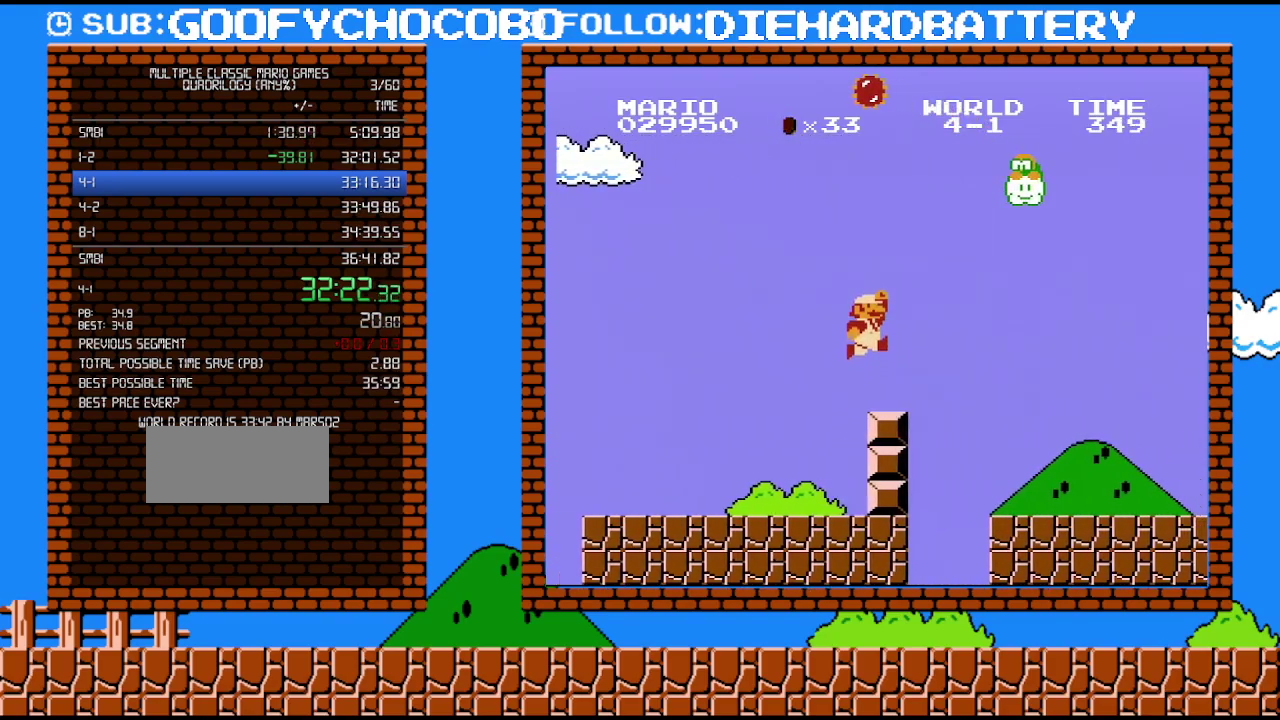
{"buttons": ["A", "B", "DPAD_RIGHT"], "events": []}
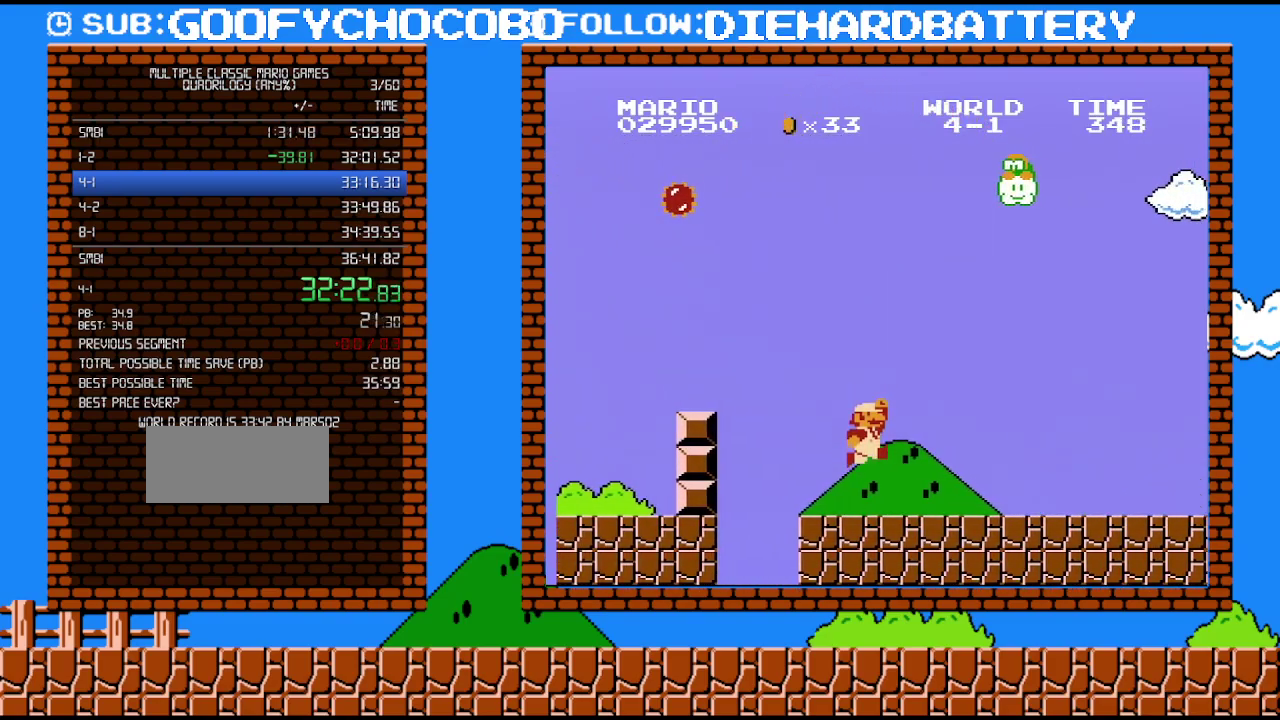
{"buttons": ["B", "DPAD_RIGHT"], "events": [[17, "A", "up"]]}
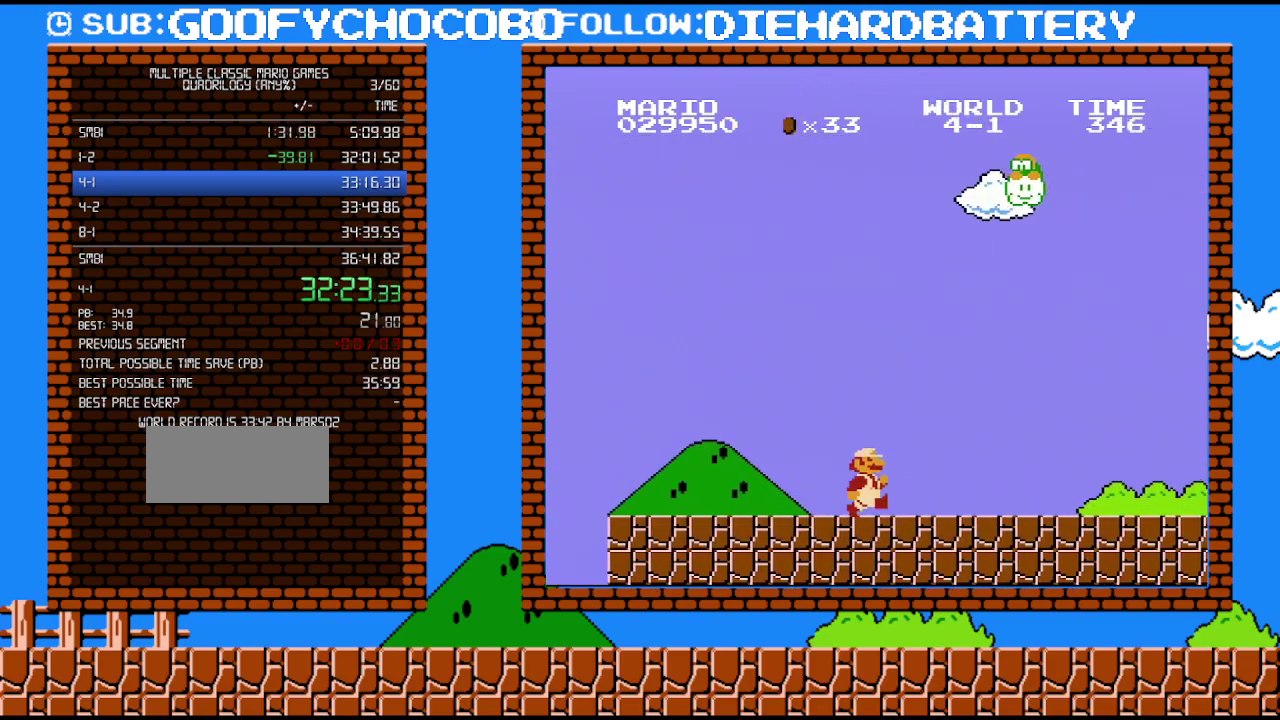
{"buttons": ["B", "DPAD_RIGHT"], "events": []}
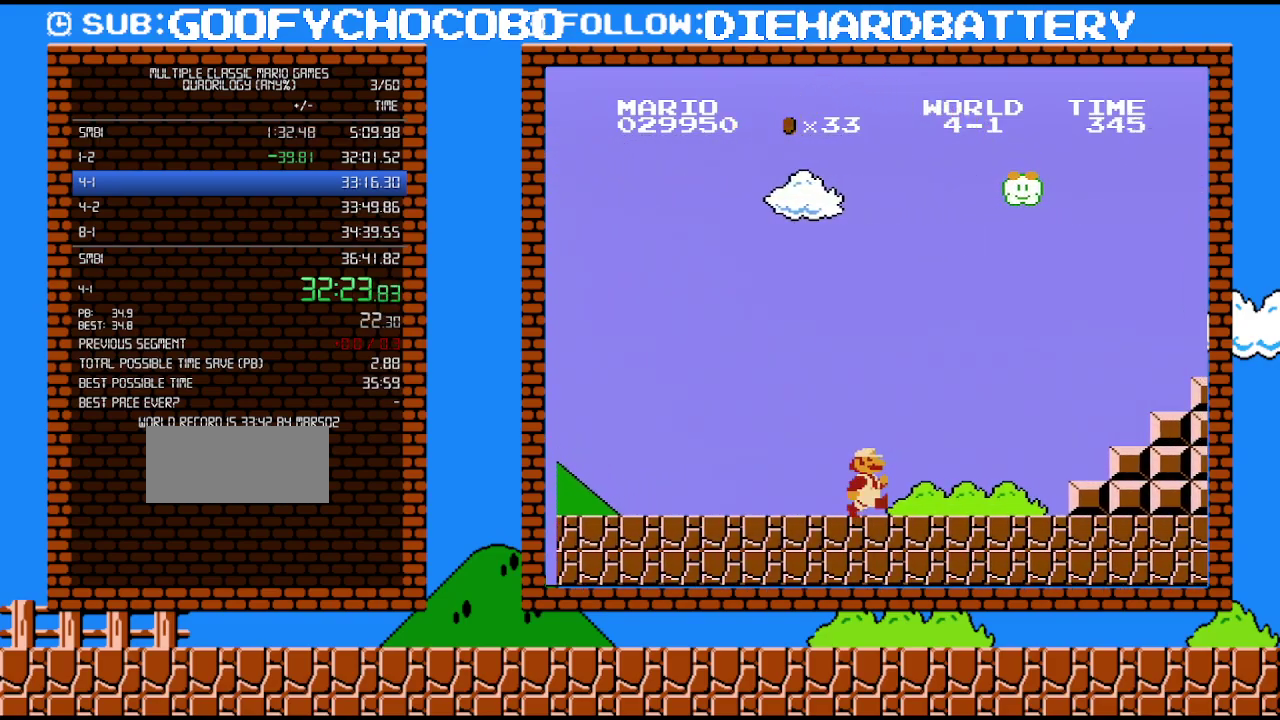
{"buttons": ["B", "DPAD_RIGHT"], "events": []}
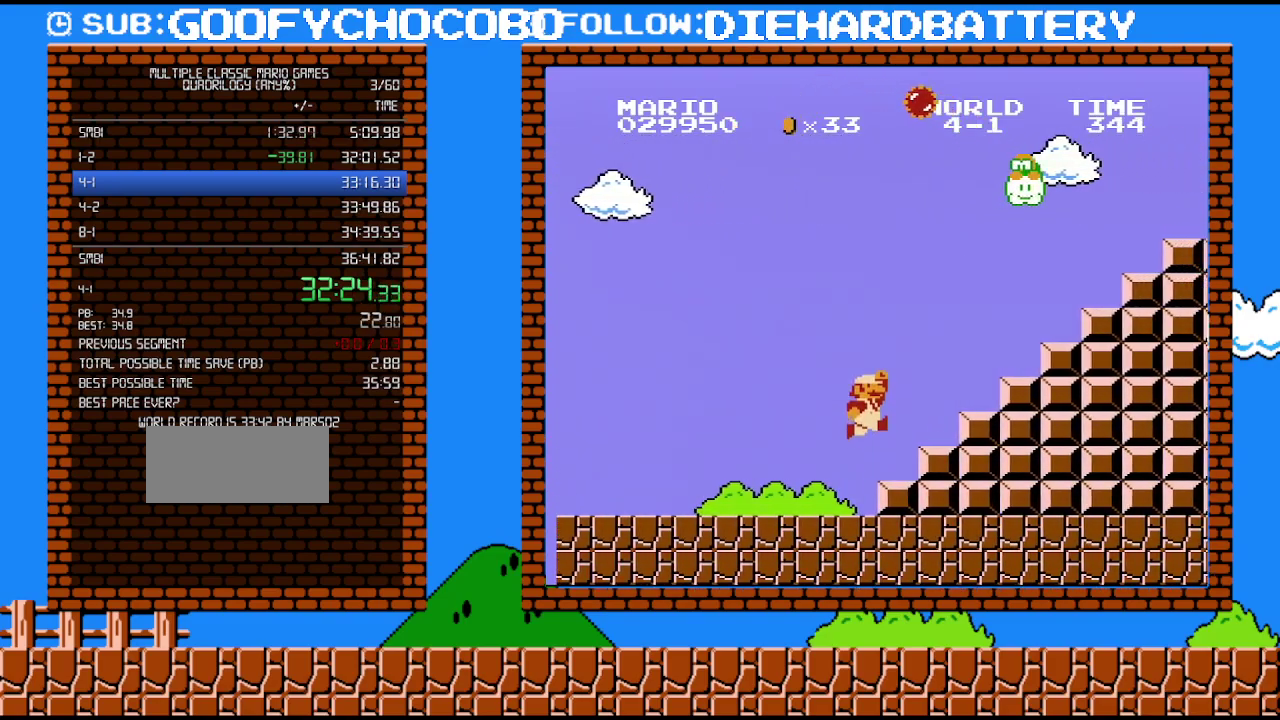
{"buttons": ["B", "DPAD_RIGHT"], "events": [[83, "A", "down"], [433, "A", "up"]]}
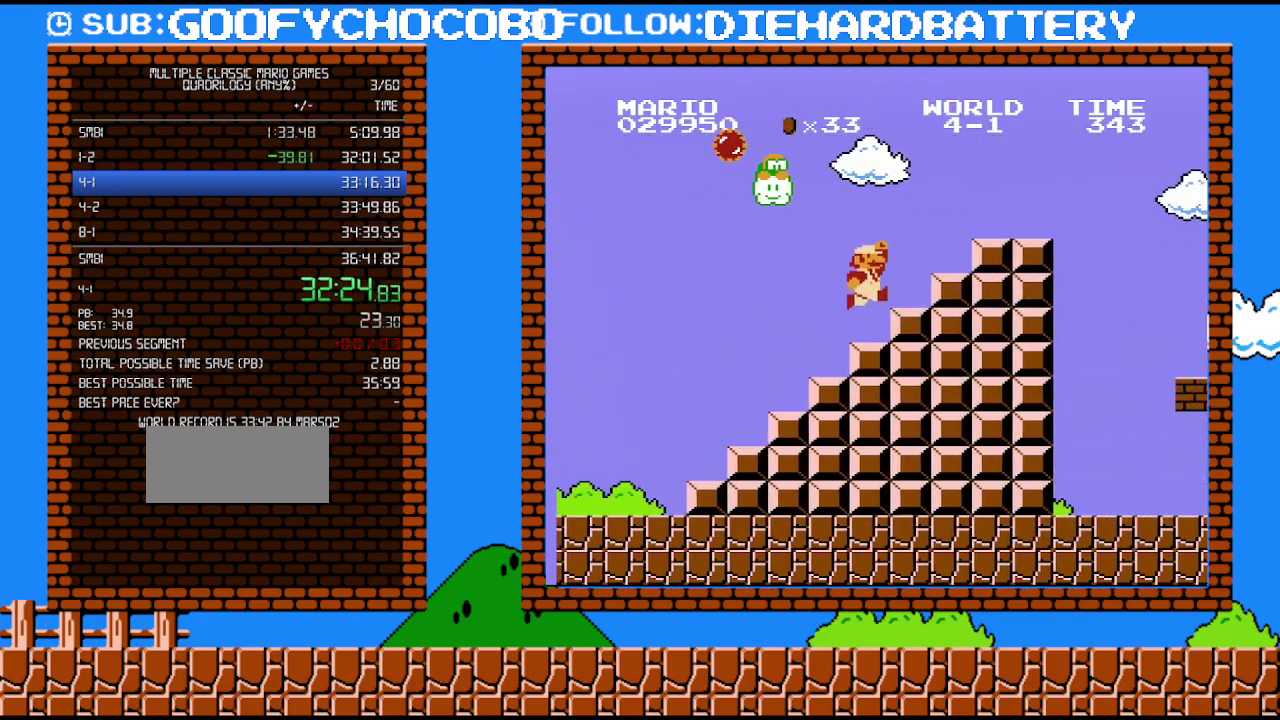
{"buttons": ["B", "DPAD_RIGHT"], "events": [[117, "A", "down"], [483, "A", "up"]]}
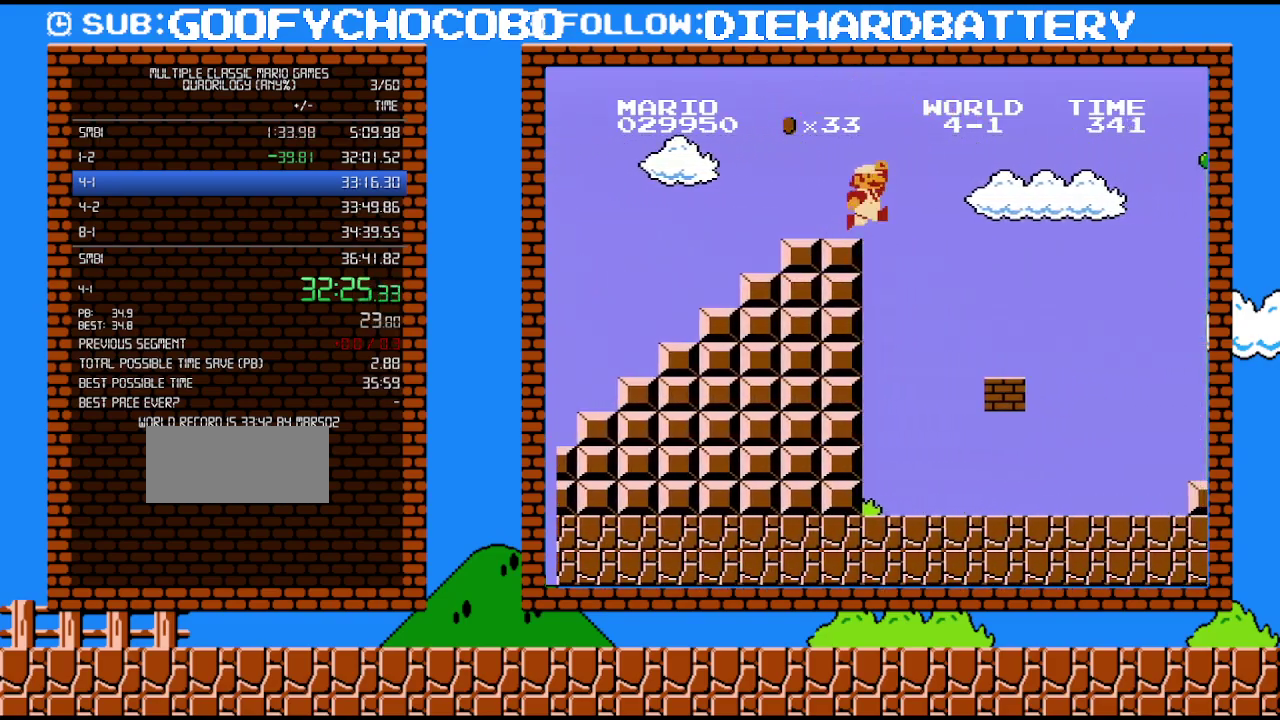
{"buttons": ["A", "B", "DPAD_RIGHT"], "events": [[200, "A", "down"]]}
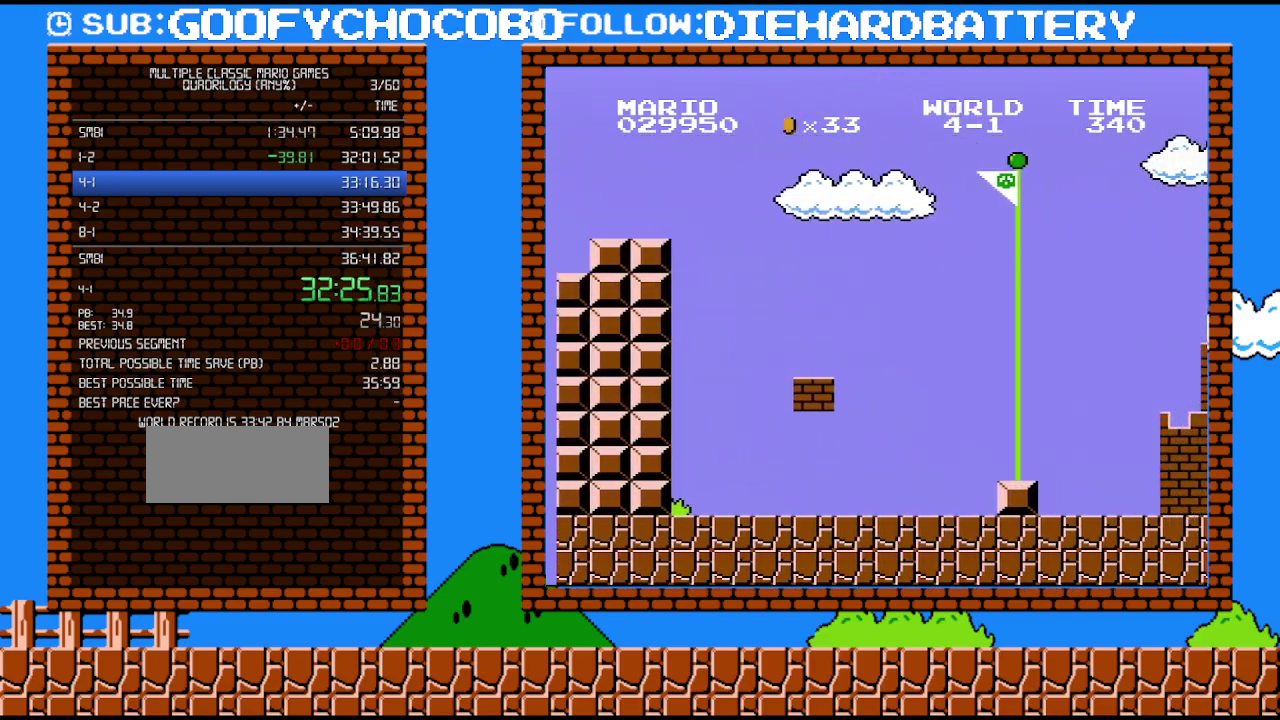
{"buttons": ["B"], "events": [[333, "A", "up"], [367, "B", "up"], [383, "DPAD_RIGHT", "up"], [417, "B", "down"]]}
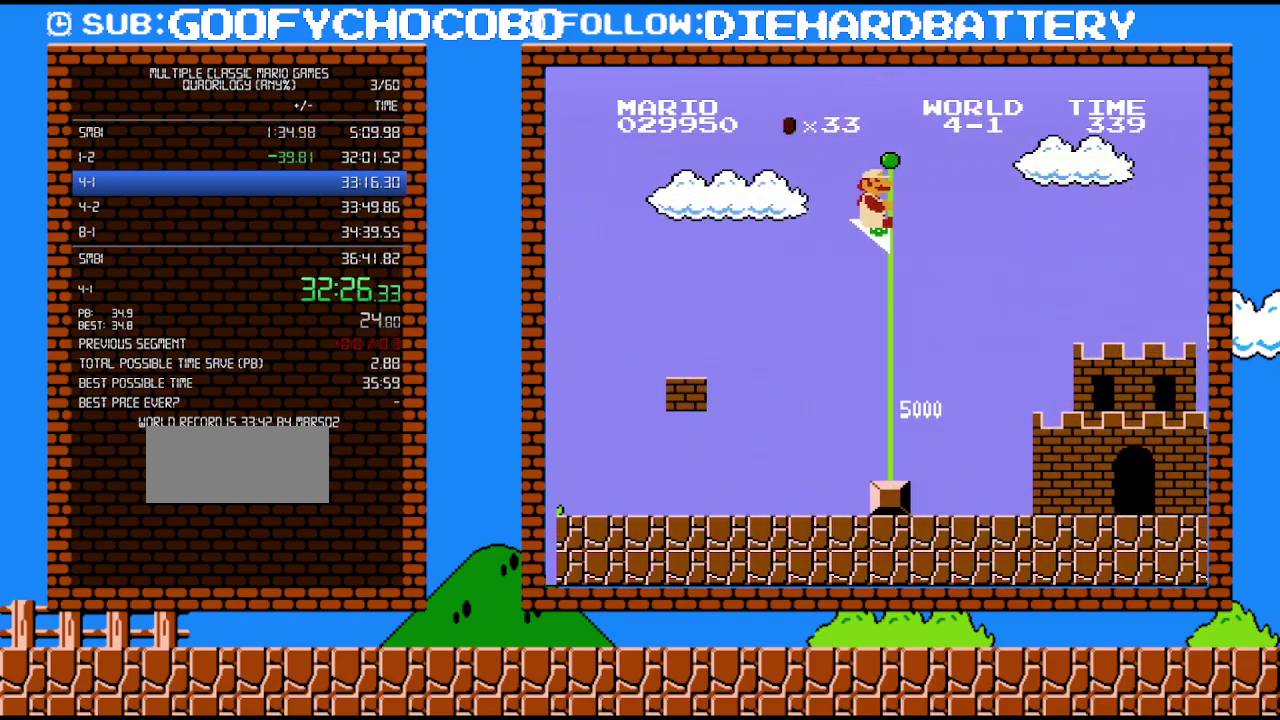
{"buttons": ["B"], "events": []}
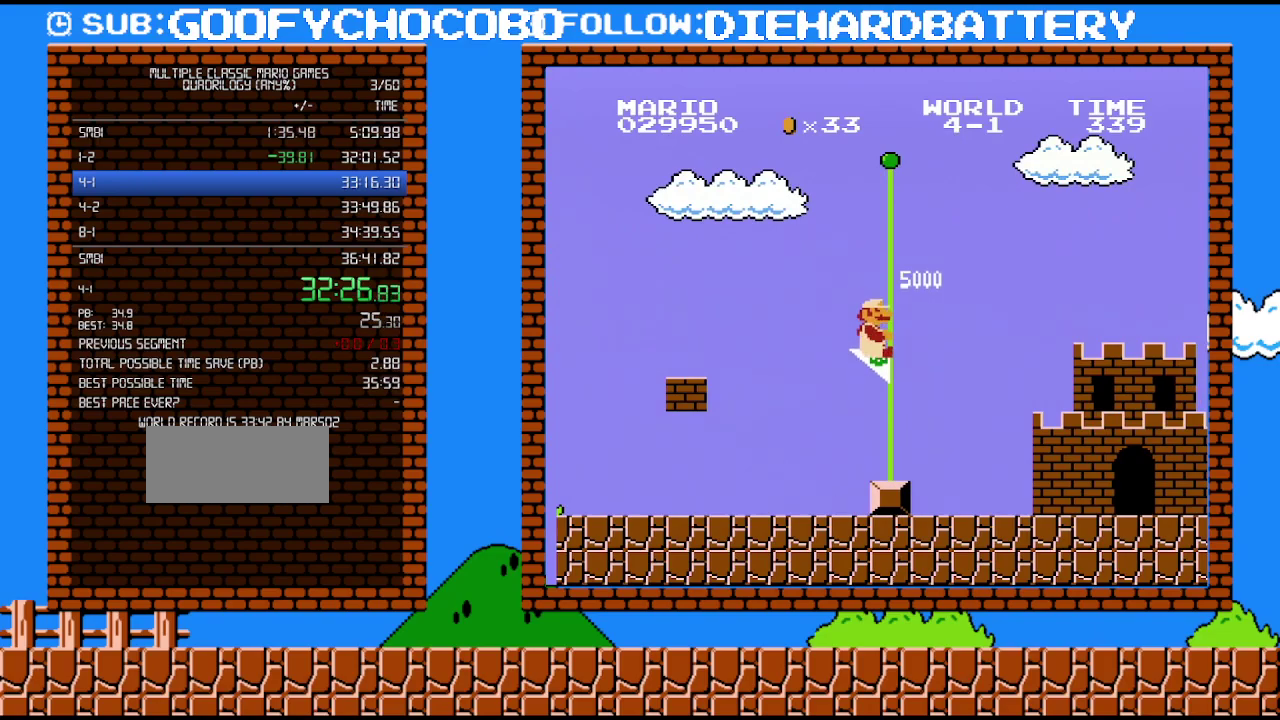
{"buttons": [], "events": [[83, "B", "up"]]}